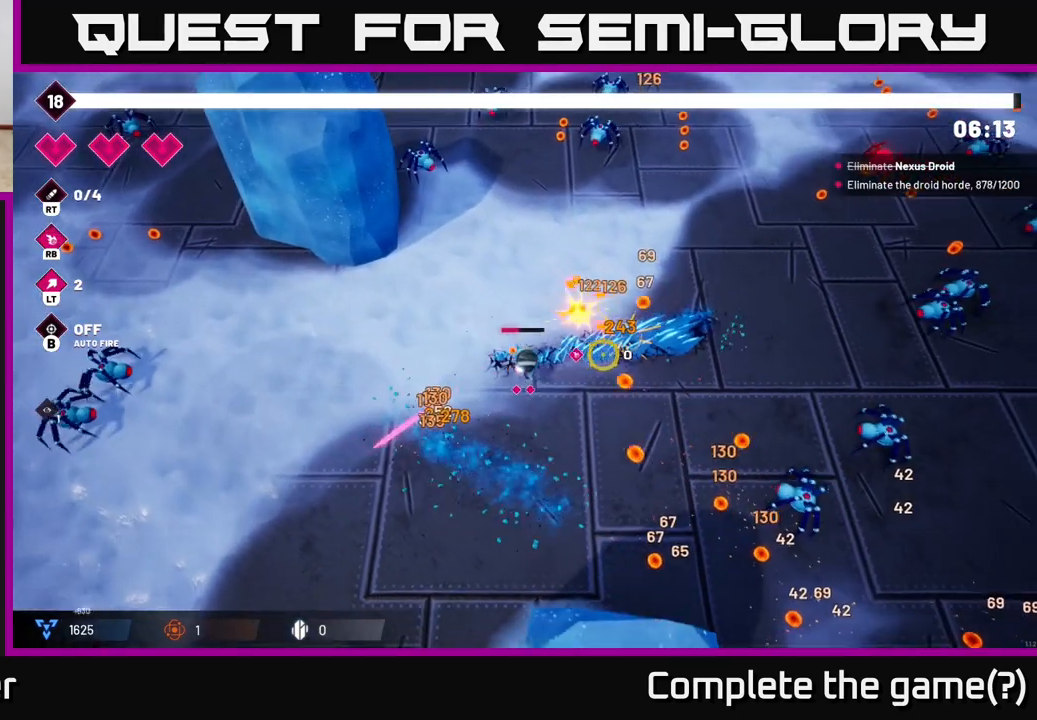
Gameplay with a controller (Xbox layout); each line is a JSON object with the inputs held at the frame after it. "events" lists button and stick changes between this image and that frame as [ms after this image, input, new state], when the widget could be followed in between.
{"buttons": ["R2"], "left_stick": "right", "right_stick": "right", "events": [[67, "left_stick", "down-right"], [250, "left_stick", "right"], [450, "R2", "down"]]}
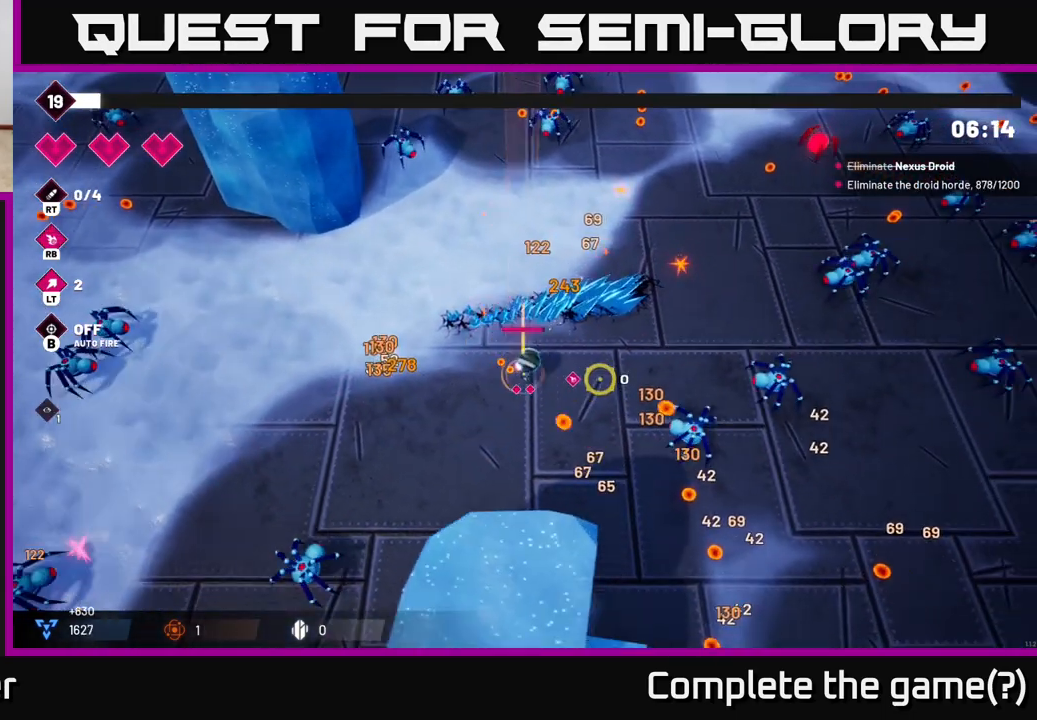
{"buttons": [], "left_stick": "up-right", "right_stick": "right", "events": [[100, "R2", "up"], [383, "left_stick", "up-right"]]}
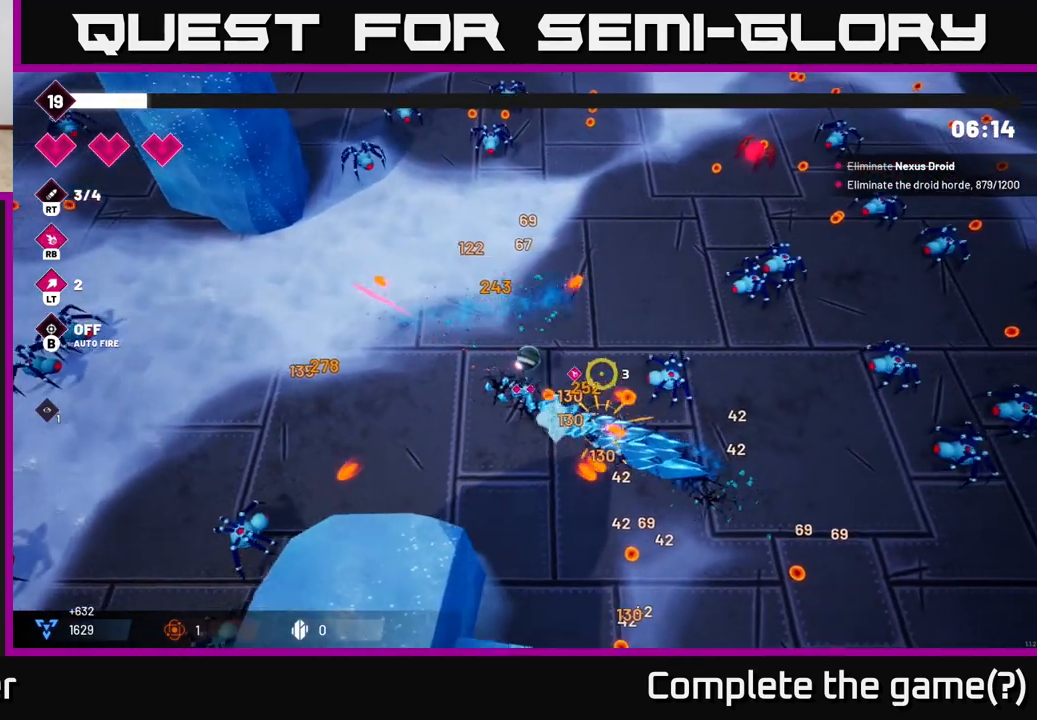
{"buttons": [], "left_stick": "down-left", "right_stick": "right", "events": [[233, "left_stick", "down-right"], [317, "R2", "down"], [333, "left_stick", "down-left"], [450, "R2", "up"]]}
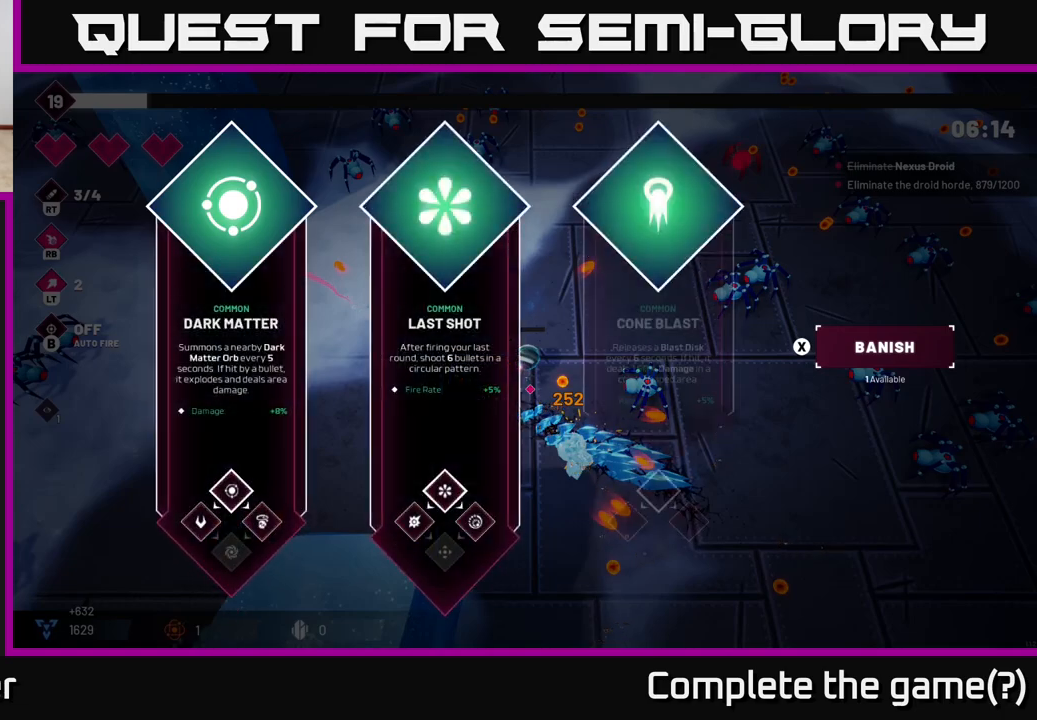
{"buttons": [], "left_stick": "center", "right_stick": "center", "events": [[50, "left_stick", "center"], [117, "right_stick", "center"]]}
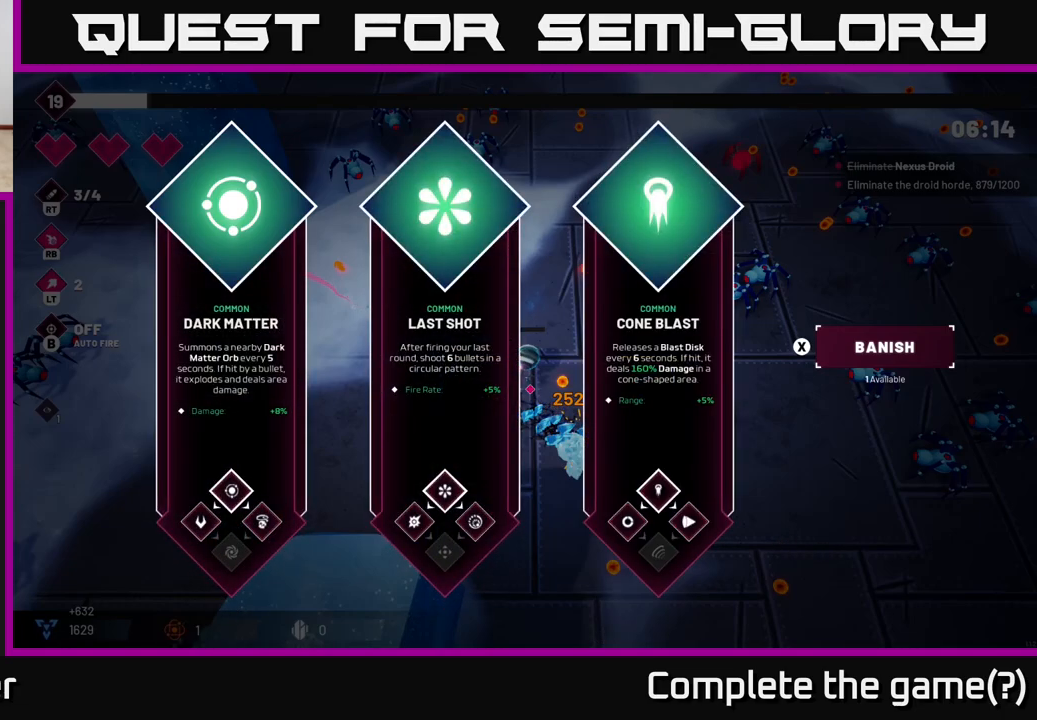
{"buttons": [], "left_stick": "right", "right_stick": "center", "events": [[83, "left_stick", "right"], [250, "left_stick", "center"], [500, "left_stick", "right"]]}
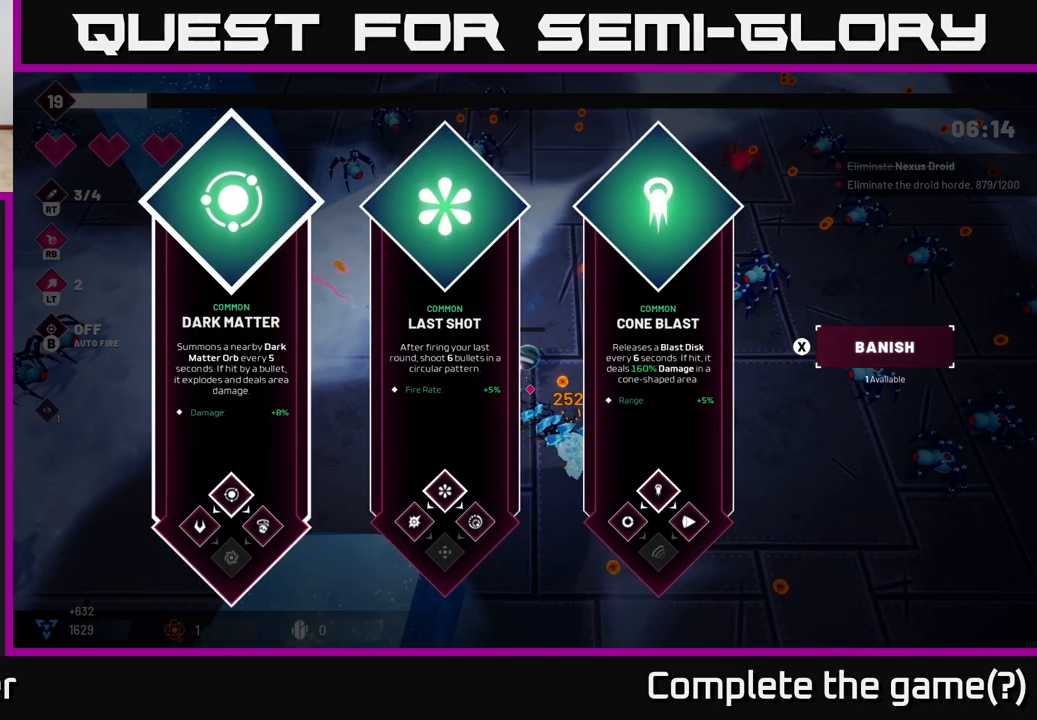
{"buttons": [], "left_stick": "center", "right_stick": "center", "events": [[200, "left_stick", "center"]]}
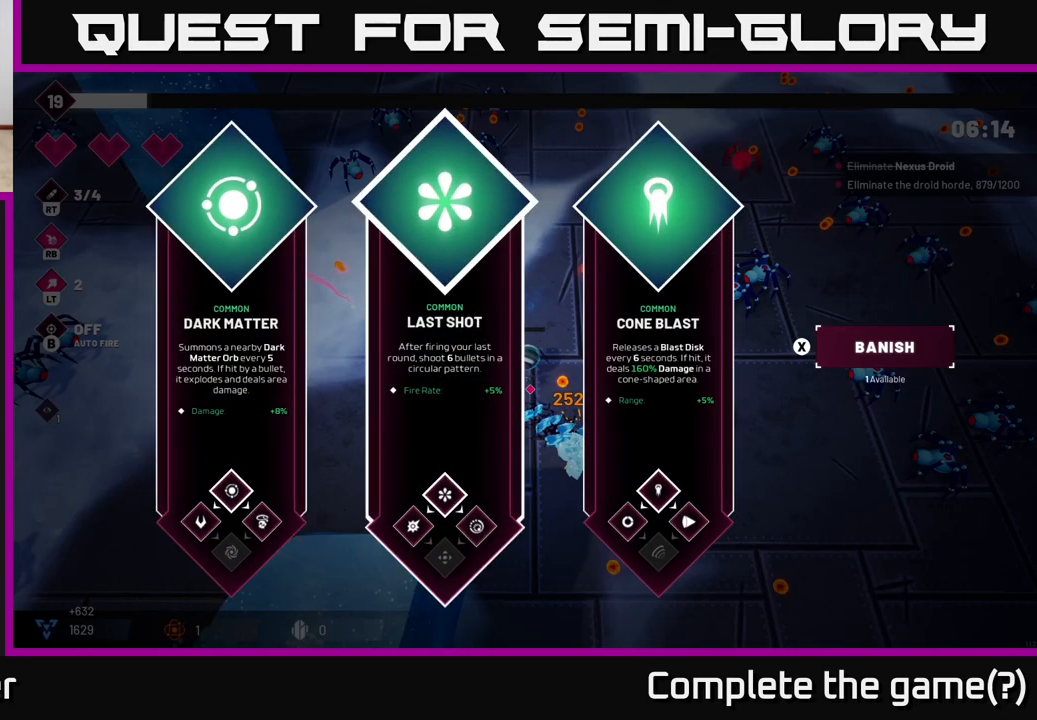
{"buttons": [], "left_stick": "center", "right_stick": "center", "events": []}
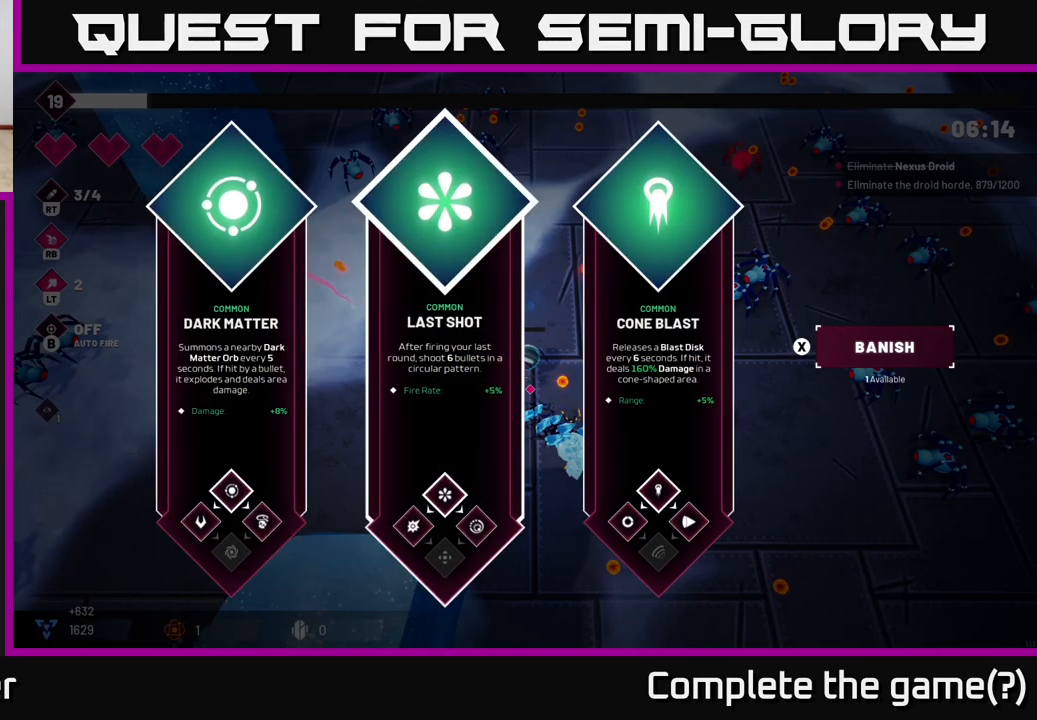
{"buttons": [], "left_stick": "center", "right_stick": "center", "events": [[167, "left_stick", "left"], [333, "left_stick", "center"]]}
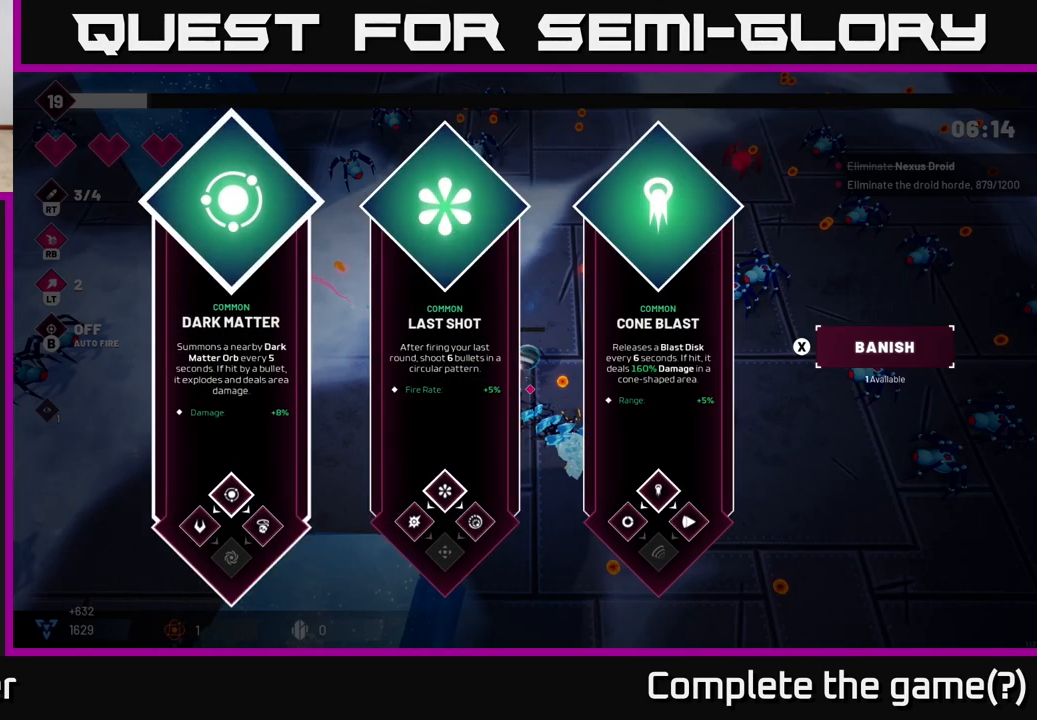
{"buttons": [], "left_stick": "center", "right_stick": "center", "events": [[167, "left_stick", "right"], [367, "left_stick", "center"]]}
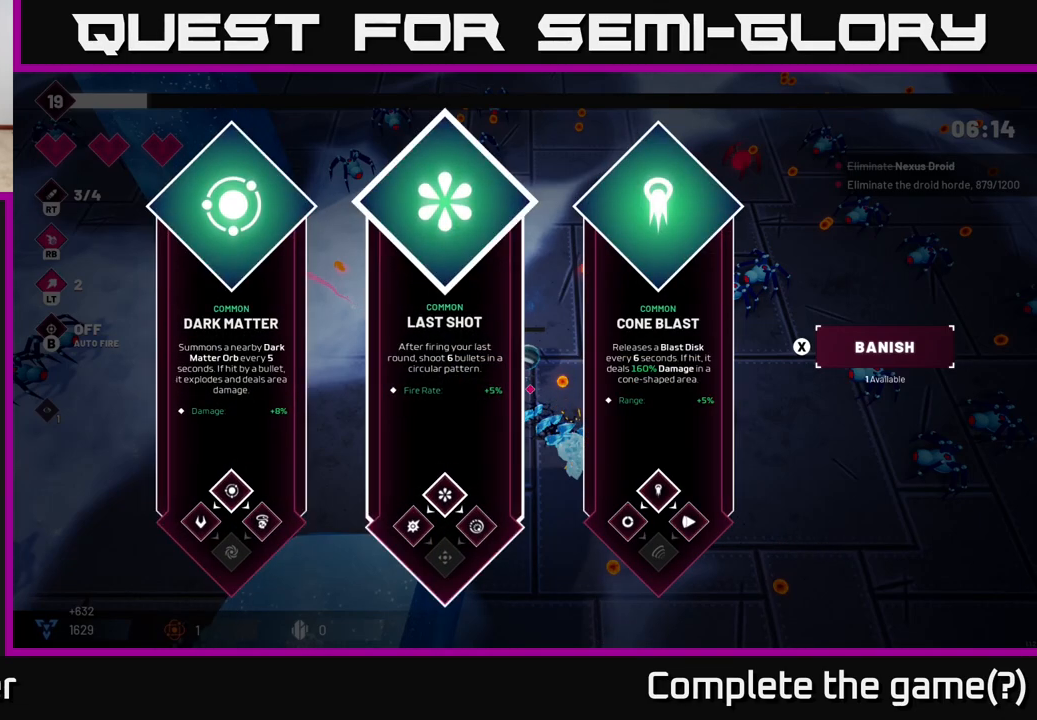
{"buttons": [], "left_stick": "down", "right_stick": "right", "events": [[33, "left_stick", "left"], [200, "left_stick", "center"], [233, "A", "down"], [317, "A", "up"], [333, "left_stick", "down"], [483, "right_stick", "right"]]}
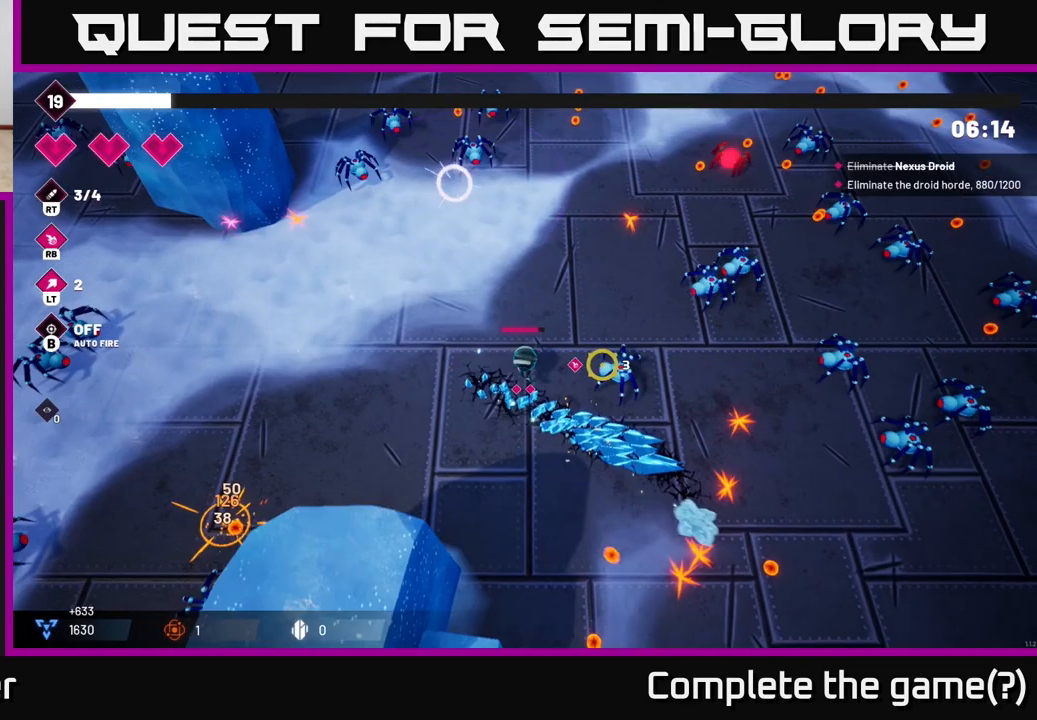
{"buttons": [], "left_stick": "down-right", "right_stick": "right", "events": [[450, "left_stick", "down-right"]]}
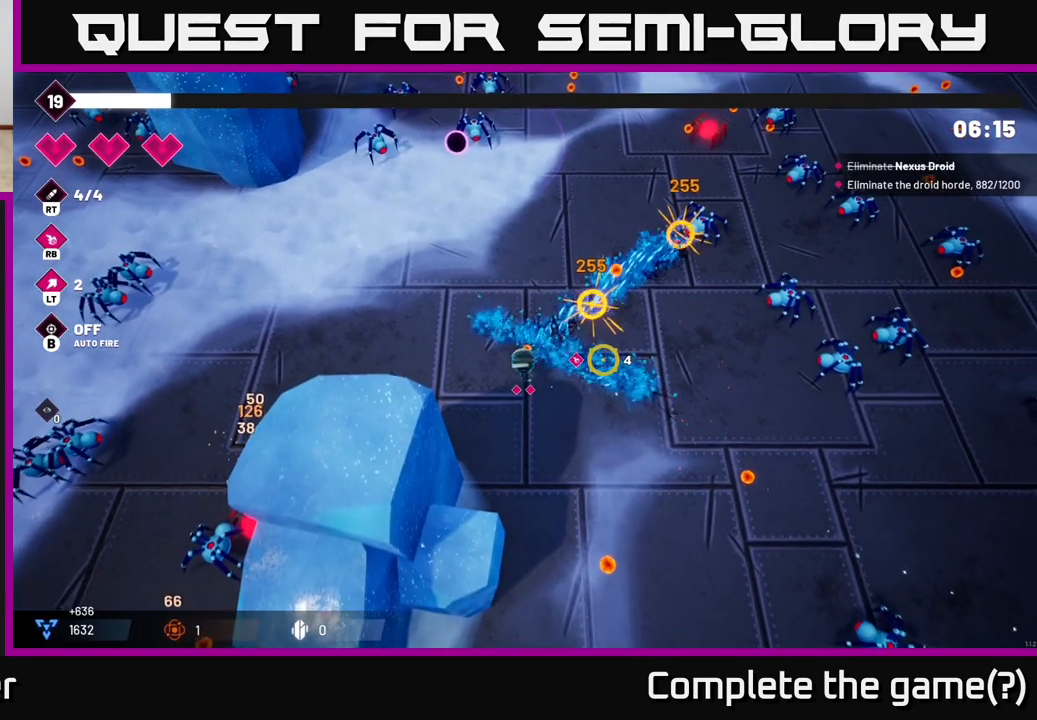
{"buttons": [], "left_stick": "right", "right_stick": "up-right", "events": [[100, "left_stick", "right"], [250, "right_stick", "up-right"]]}
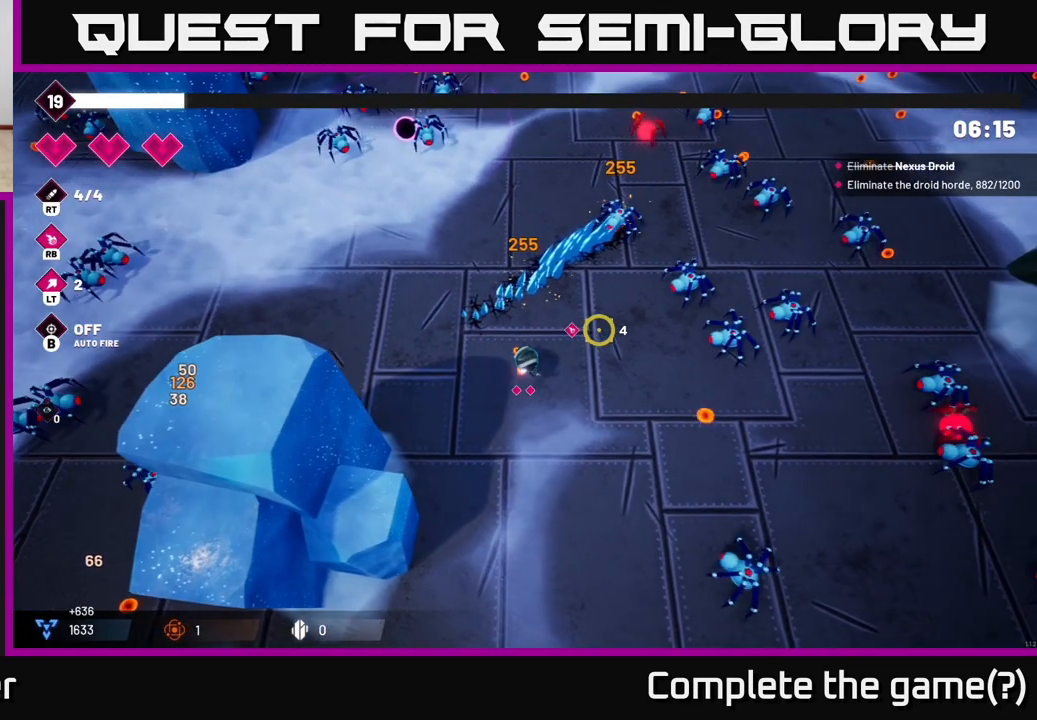
{"buttons": [], "left_stick": "up-left", "right_stick": "up-right", "events": [[217, "R2", "down"], [233, "left_stick", "up-right"], [367, "left_stick", "up-left"], [383, "R2", "up"]]}
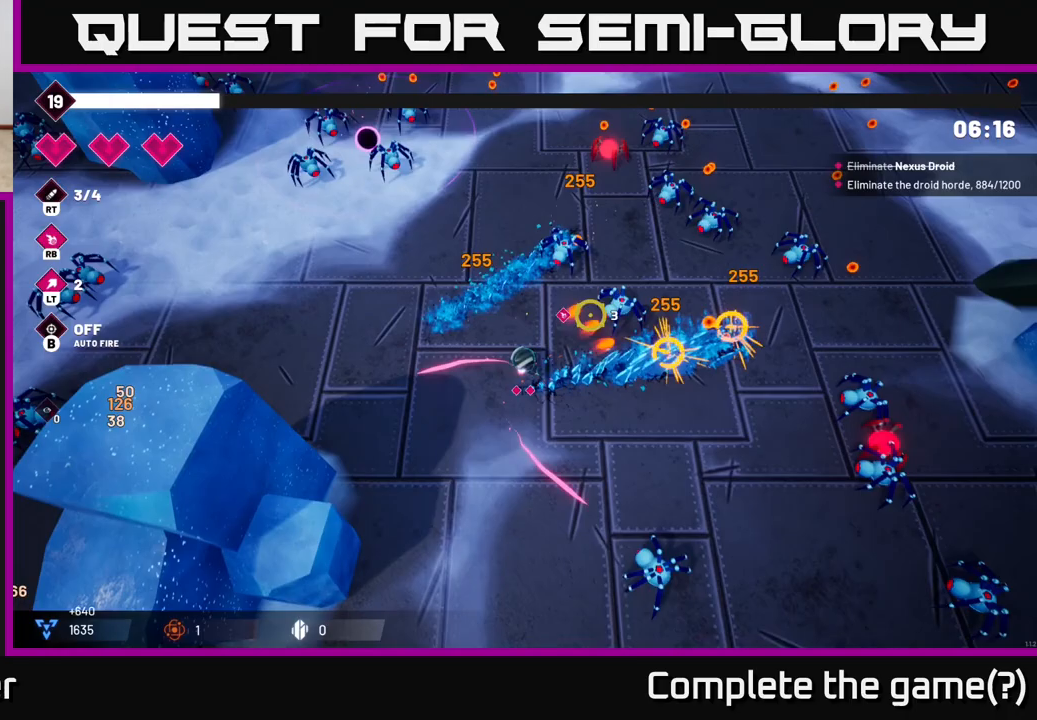
{"buttons": [], "left_stick": "up-left", "right_stick": "up-left", "events": [[317, "right_stick", "up"], [433, "right_stick", "up-left"]]}
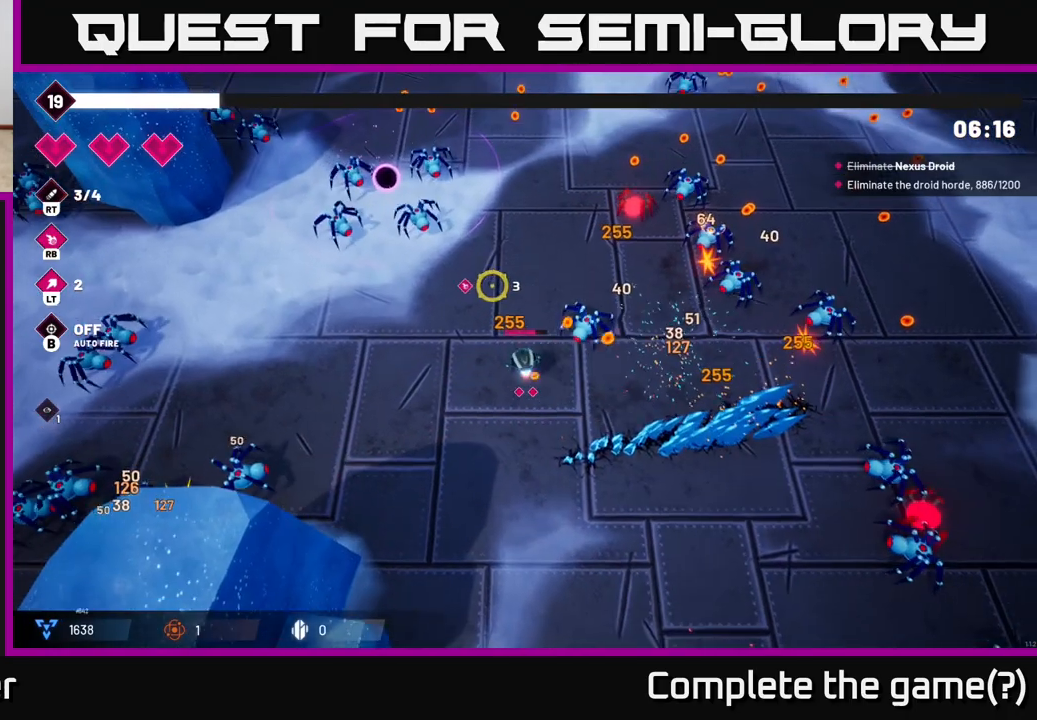
{"buttons": [], "left_stick": "down-left", "right_stick": "up-left", "events": [[267, "R2", "down"], [400, "R2", "up"], [500, "left_stick", "down-left"]]}
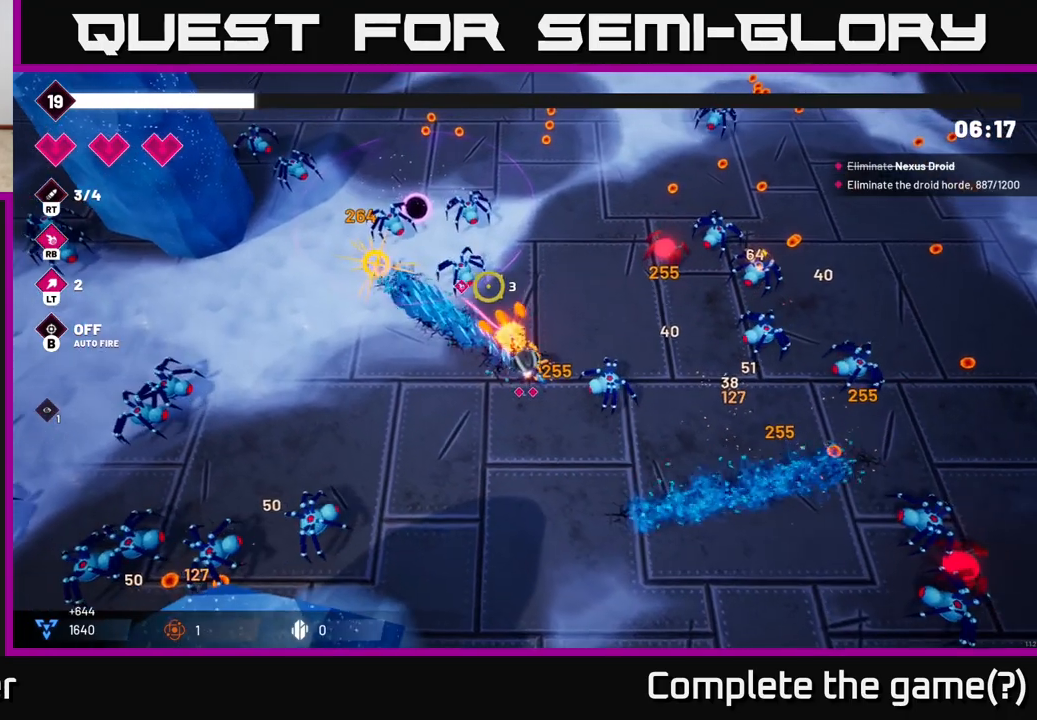
{"buttons": [], "left_stick": "up", "right_stick": "up", "events": [[167, "left_stick", "center"], [317, "left_stick", "up"], [483, "right_stick", "up"]]}
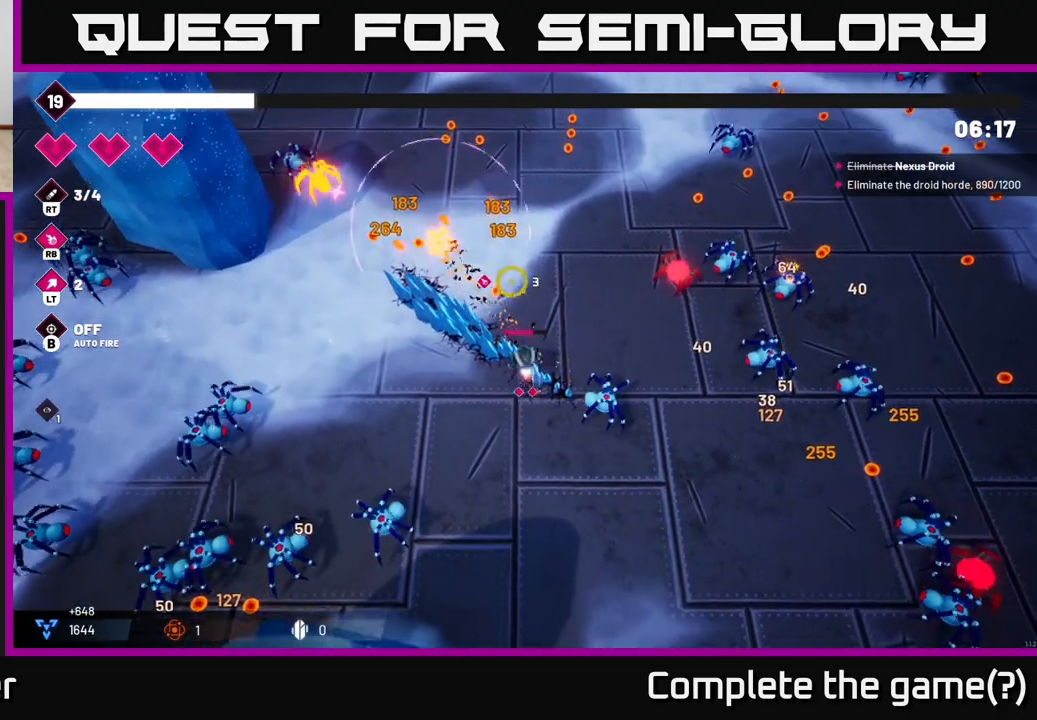
{"buttons": ["R2"], "left_stick": "up", "right_stick": "right", "events": [[17, "left_stick", "up-right"], [33, "right_stick", "up-right"], [83, "right_stick", "right"], [183, "left_stick", "up"], [383, "left_stick", "up-right"], [450, "R2", "down"], [500, "left_stick", "up"]]}
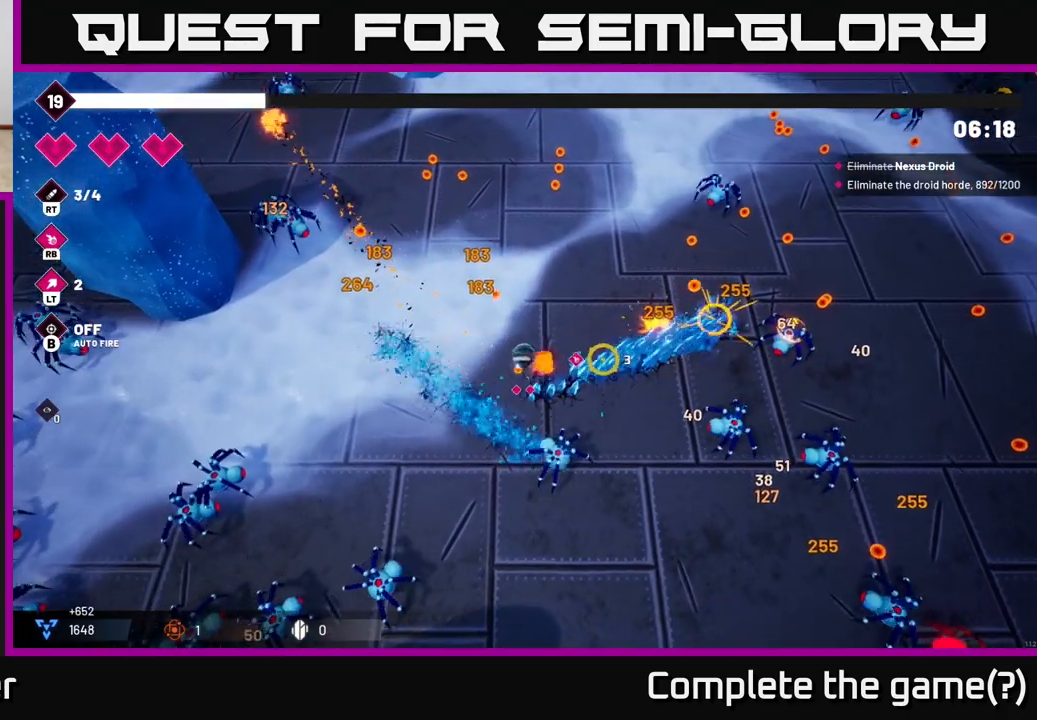
{"buttons": [], "left_stick": "up", "right_stick": "down-right", "events": [[133, "R2", "up"], [217, "right_stick", "down-right"]]}
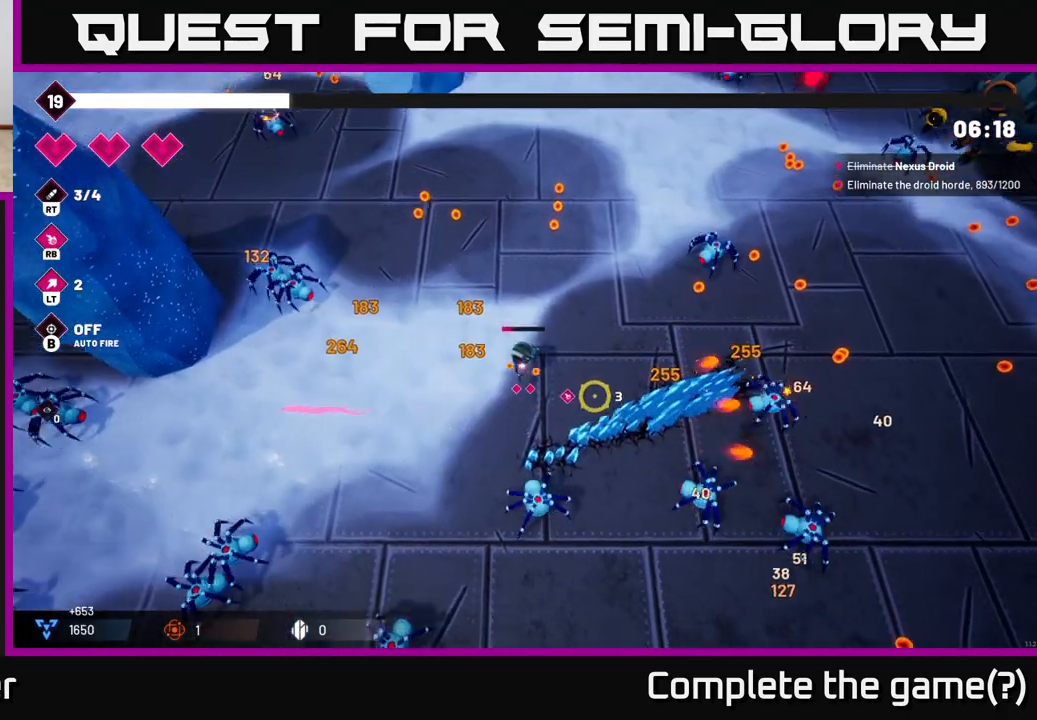
{"buttons": [], "left_stick": "up", "right_stick": "right", "events": [[183, "right_stick", "right"], [233, "left_stick", "up-right"], [383, "left_stick", "up"]]}
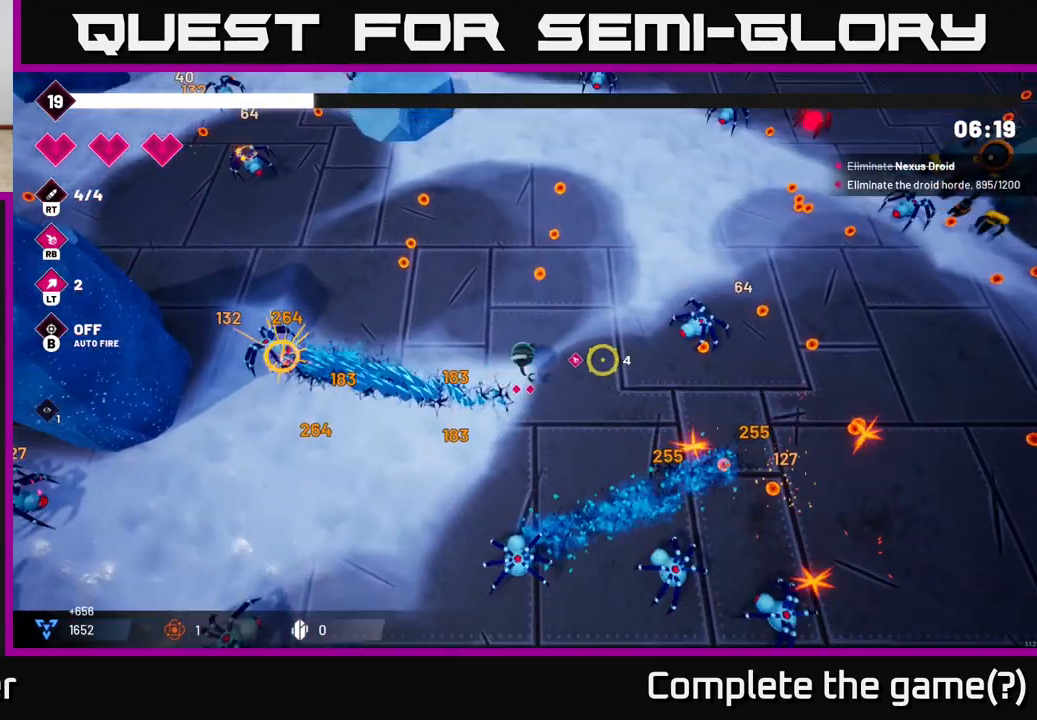
{"buttons": [], "left_stick": "up-right", "right_stick": "right", "events": [[100, "left_stick", "up-right"], [133, "R2", "down"], [300, "R2", "up"]]}
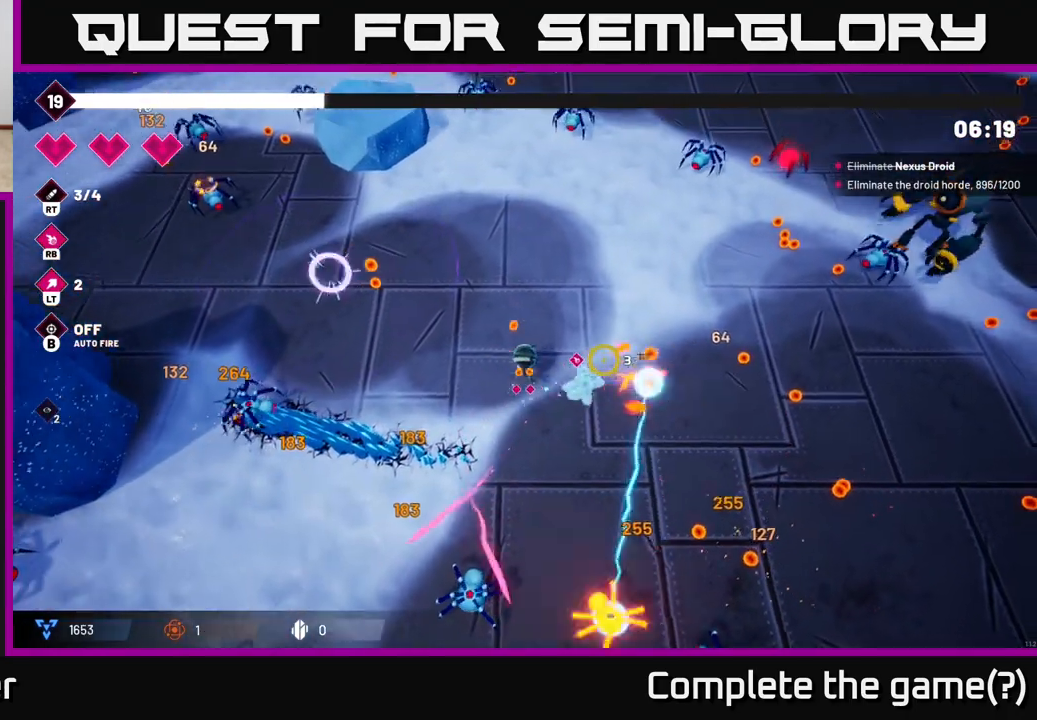
{"buttons": [], "left_stick": "right", "right_stick": "right", "events": [[50, "right_stick", "center"], [250, "right_stick", "right"], [483, "left_stick", "right"]]}
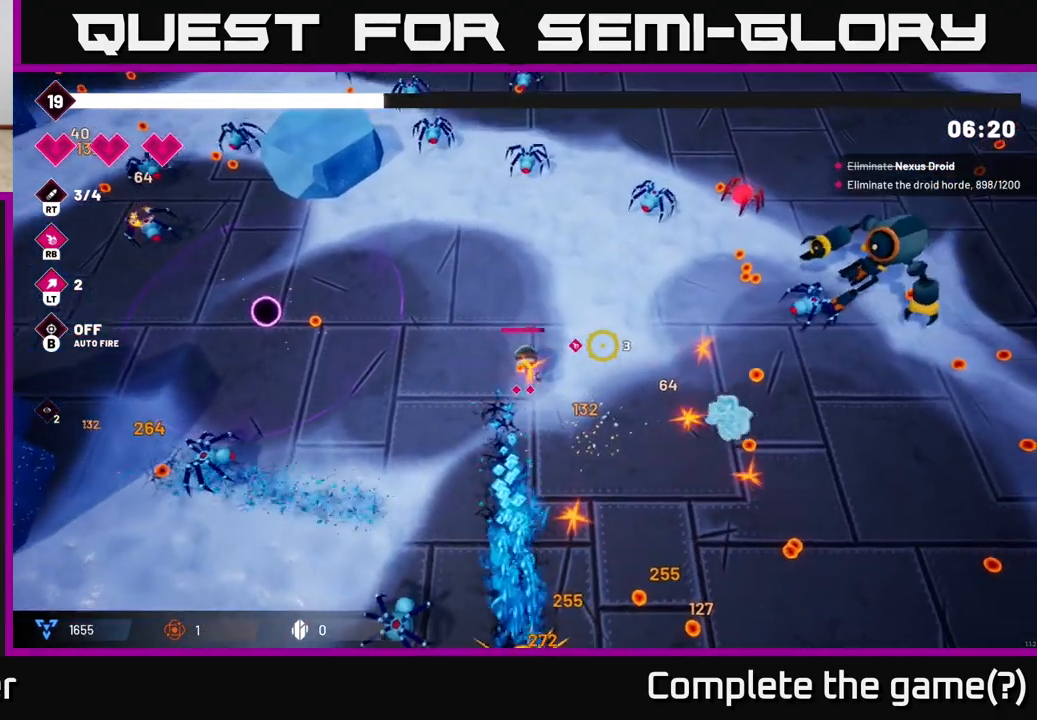
{"buttons": [], "left_stick": "right", "right_stick": "right", "events": []}
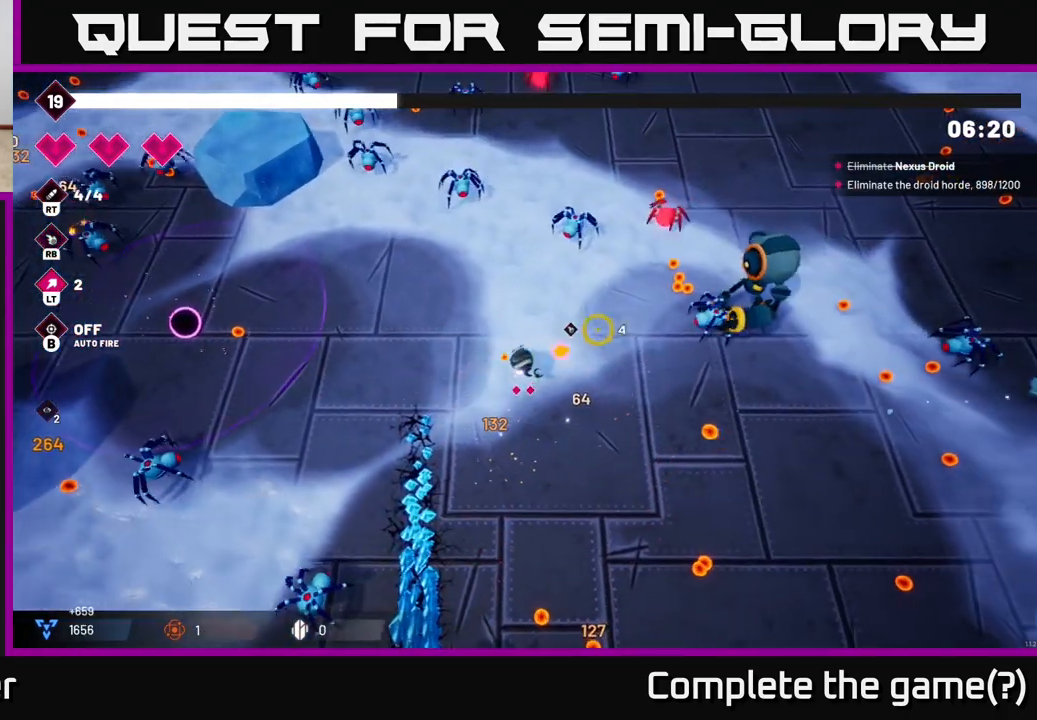
{"buttons": [], "left_stick": "right", "right_stick": "up-right", "events": [[400, "right_stick", "up-right"]]}
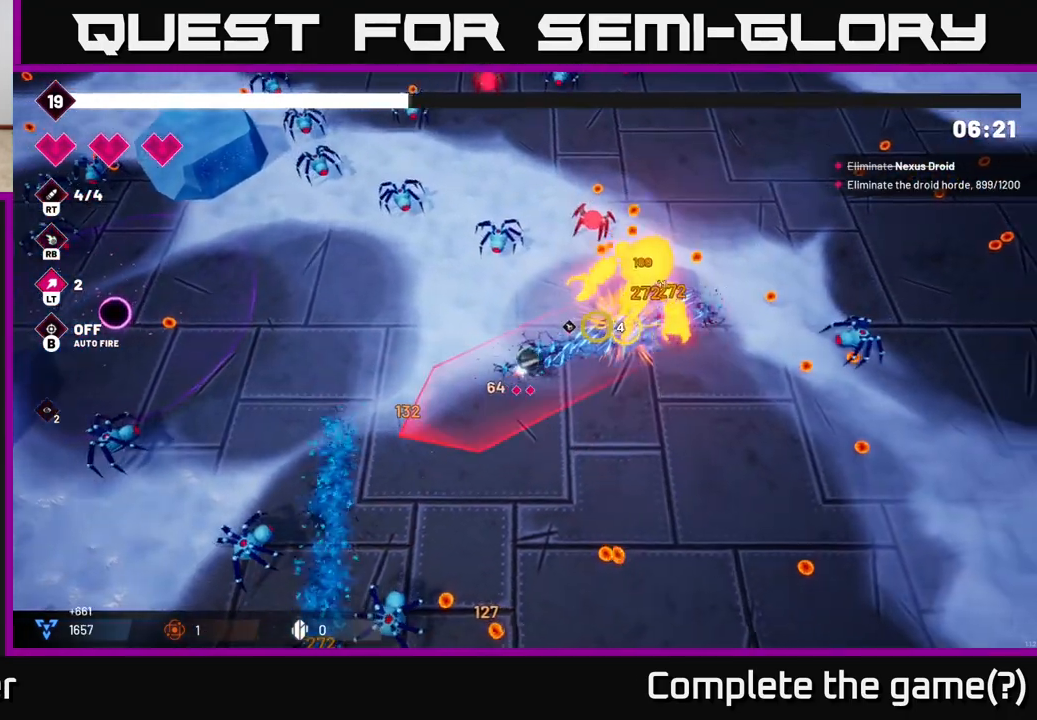
{"buttons": [], "left_stick": "down-right", "right_stick": "up-right", "events": [[117, "R2", "down"], [250, "left_stick", "down-right"], [300, "R2", "up"]]}
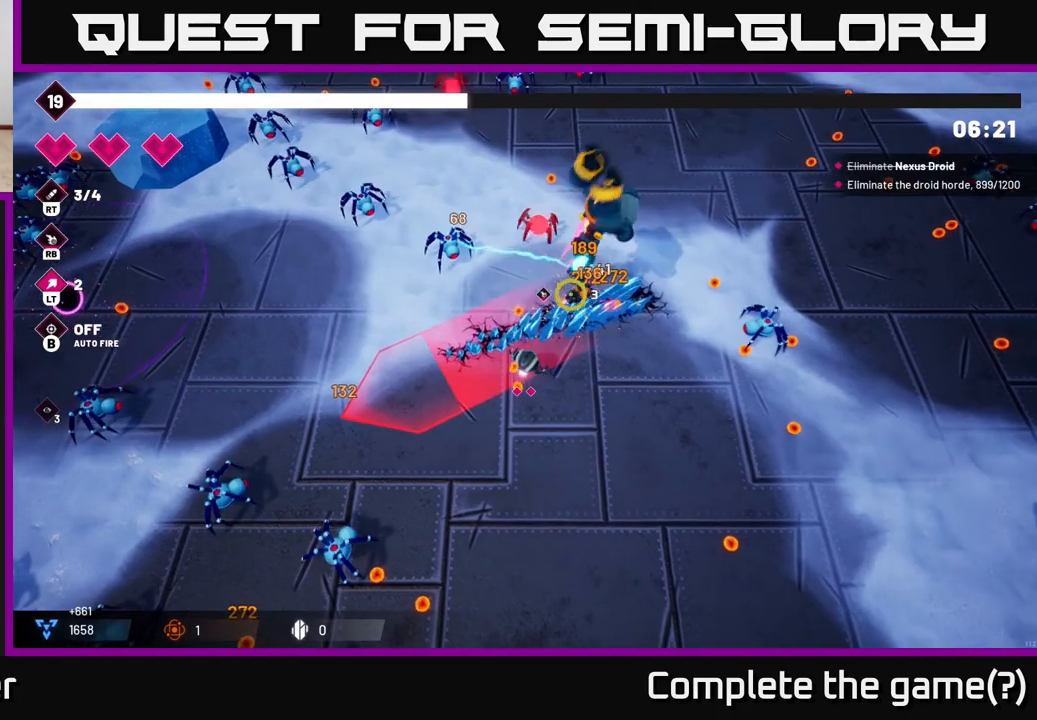
{"buttons": ["R2"], "left_stick": "up-right", "right_stick": "up", "events": [[167, "left_stick", "right"], [167, "right_stick", "up"], [233, "R2", "down"], [333, "left_stick", "up-right"]]}
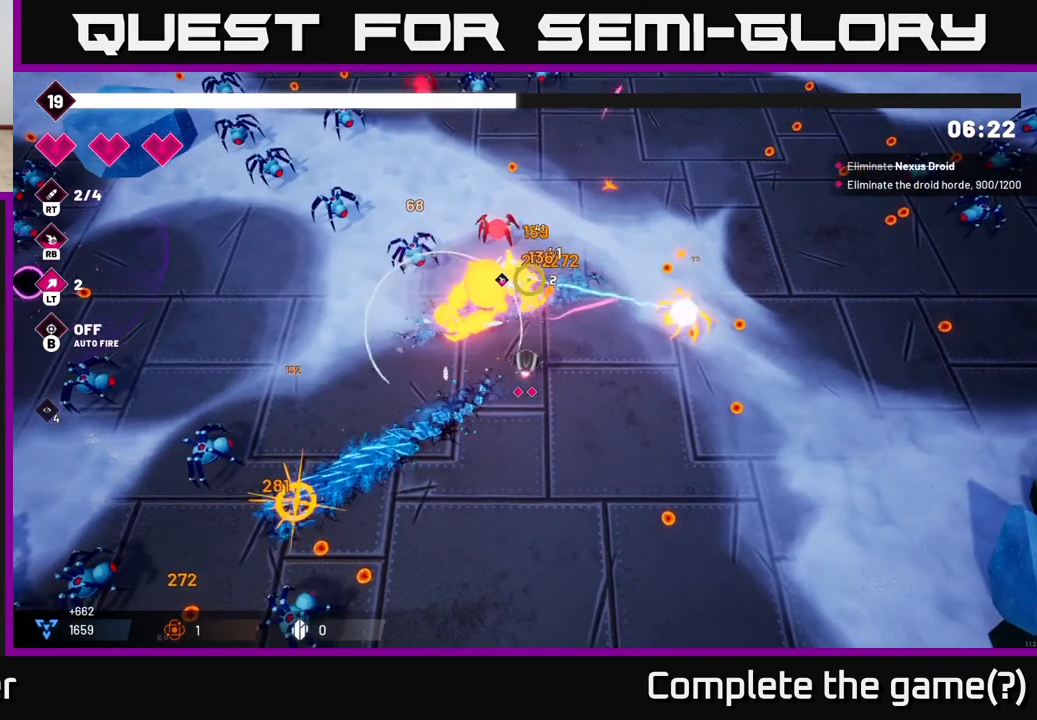
{"buttons": ["R2"], "left_stick": "center", "right_stick": "up", "events": [[317, "left_stick", "center"]]}
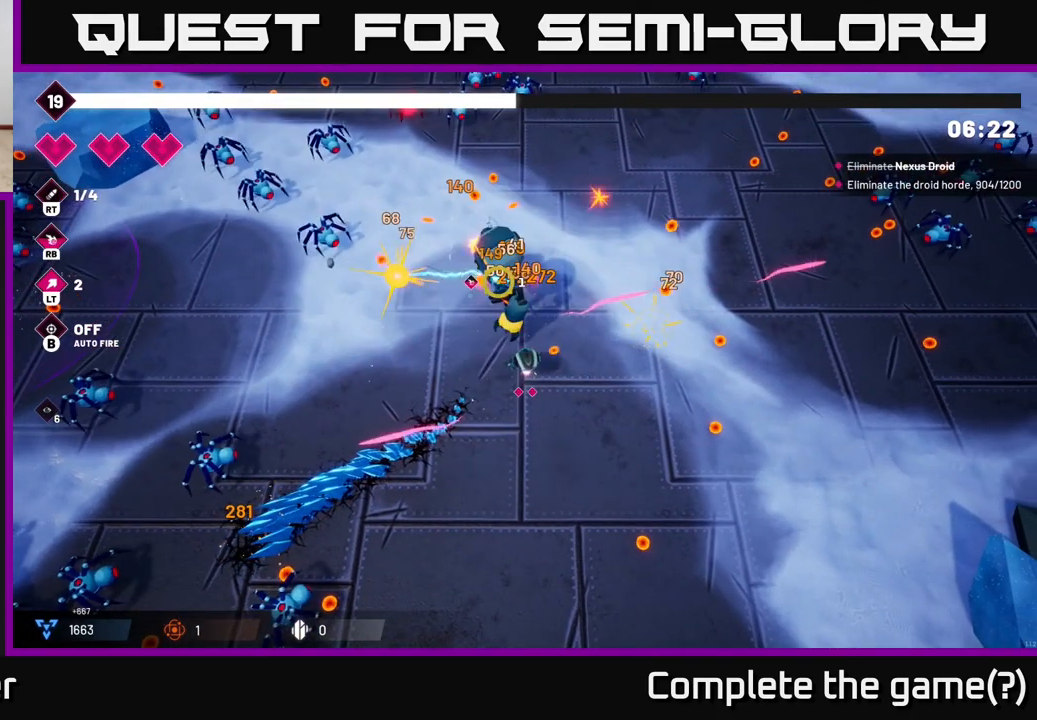
{"buttons": [], "left_stick": "right", "right_stick": "up-left", "events": [[217, "right_stick", "up-left"], [350, "left_stick", "right"], [433, "R2", "up"]]}
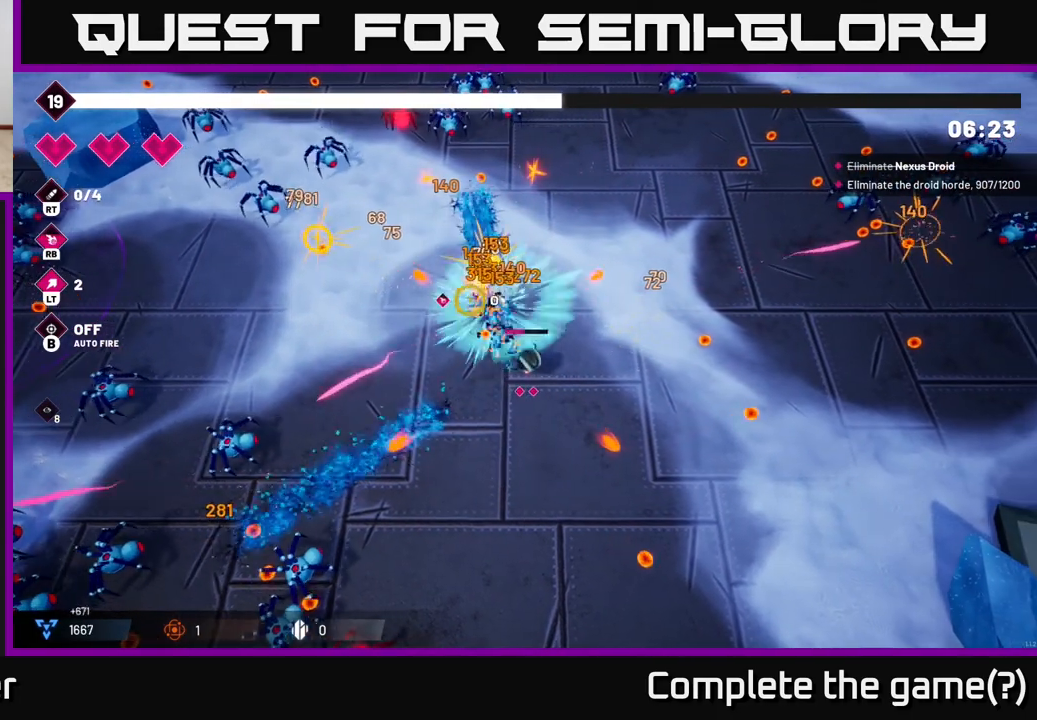
{"buttons": [], "left_stick": "up", "right_stick": "up-left", "events": [[117, "left_stick", "up-right"], [250, "left_stick", "up"]]}
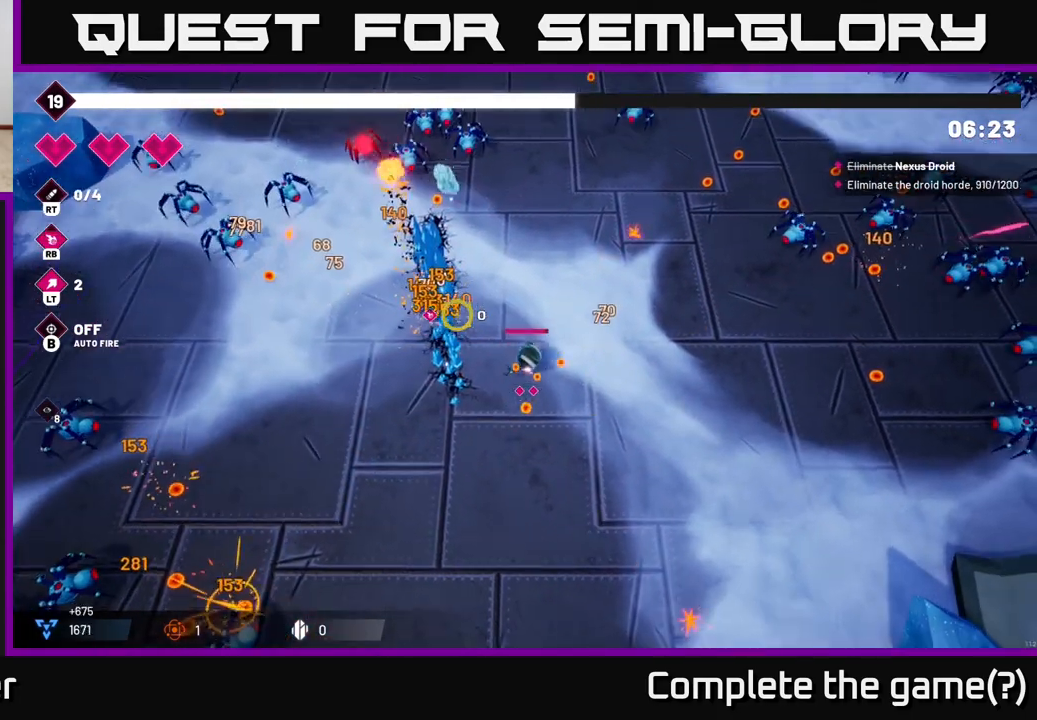
{"buttons": [], "left_stick": "up-left", "right_stick": "up-left", "events": [[100, "left_stick", "up-left"]]}
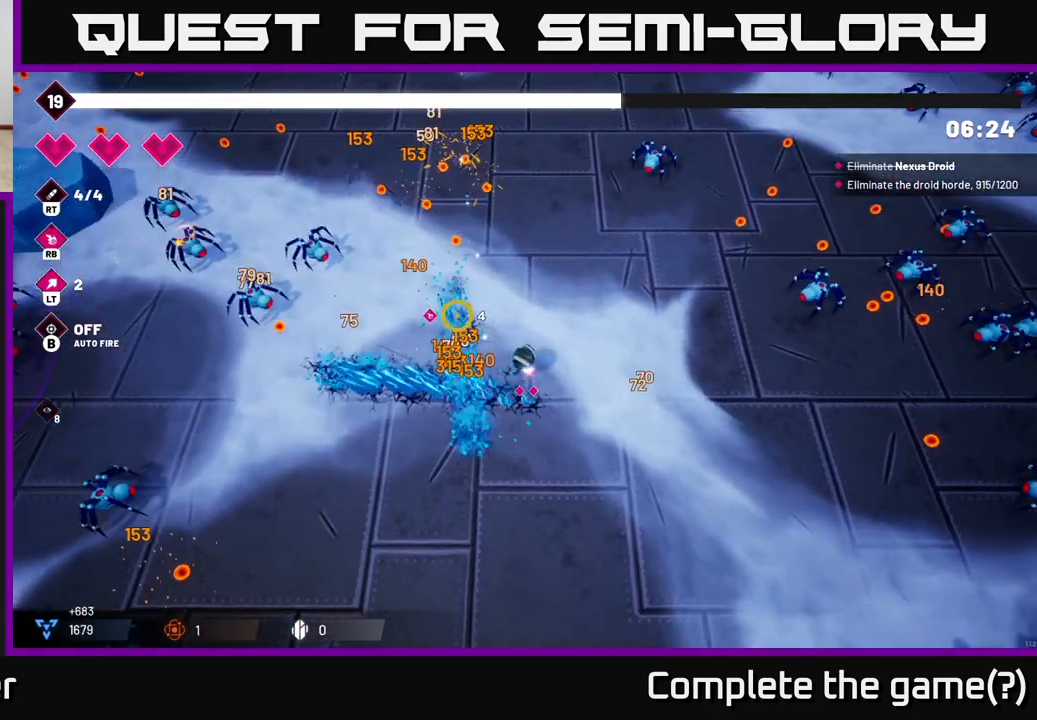
{"buttons": [], "left_stick": "up-left", "right_stick": "left", "events": [[217, "right_stick", "left"]]}